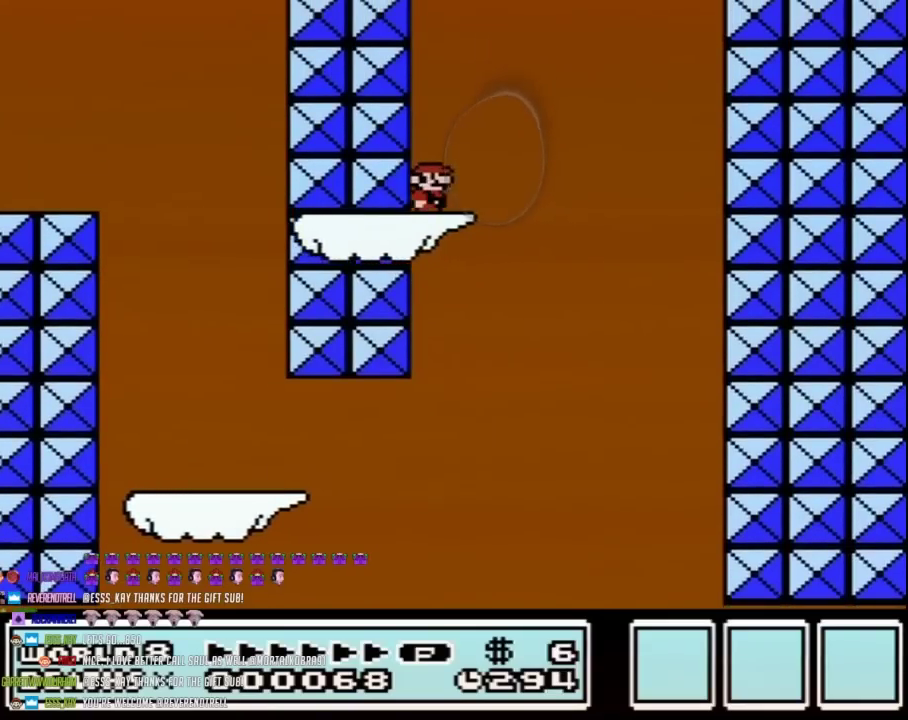
Gameplay with a controller (Nintendo layout); each line is a JSON object with the inputs held at the frame after it. "events" lists button and stick changes between this image and that frame as [ms after this image, input, new state], when the widget could be followed in between. Not read: L3 R3.
{"buttons": ["A", "B", "DPAD_RIGHT"], "events": [[283, "A", "down"]]}
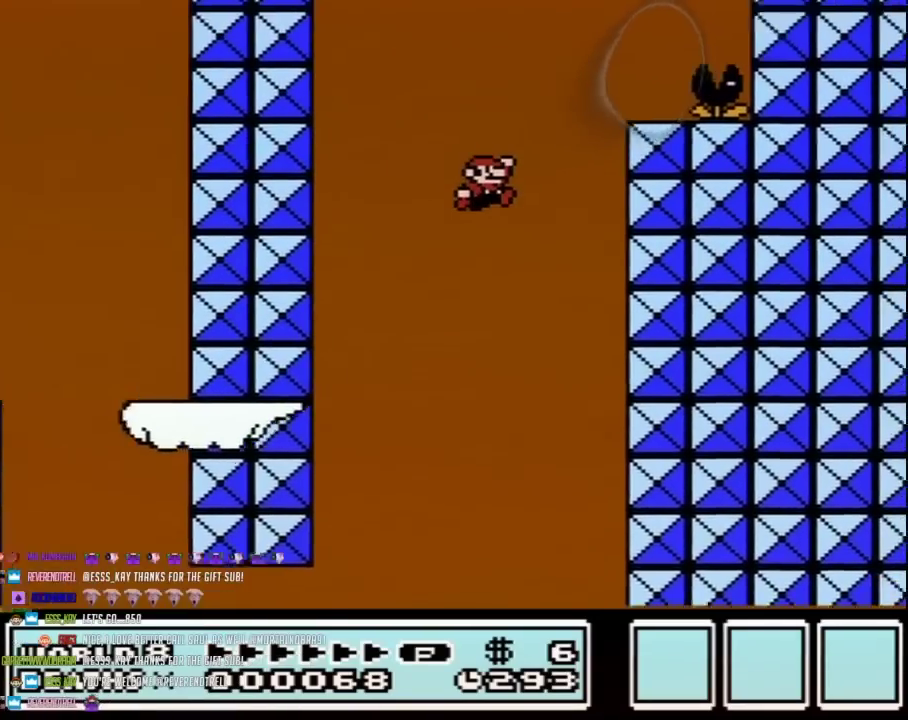
{"buttons": ["B", "DPAD_LEFT"], "events": [[133, "DPAD_RIGHT", "up"], [217, "DPAD_LEFT", "down"], [383, "A", "up"]]}
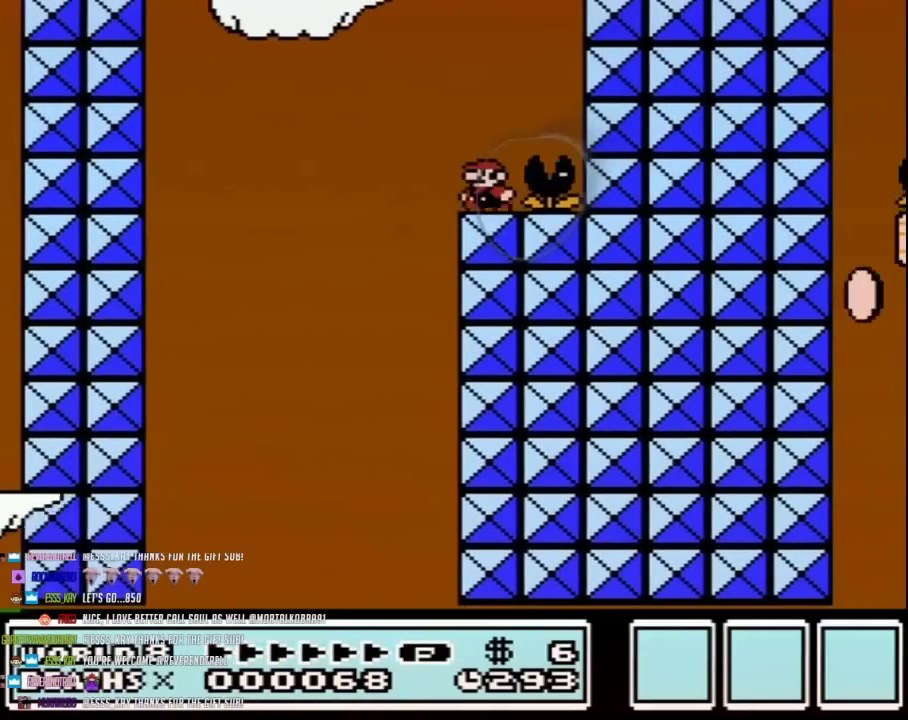
{"buttons": ["A", "B", "DPAD_LEFT"], "events": [[283, "A", "down"]]}
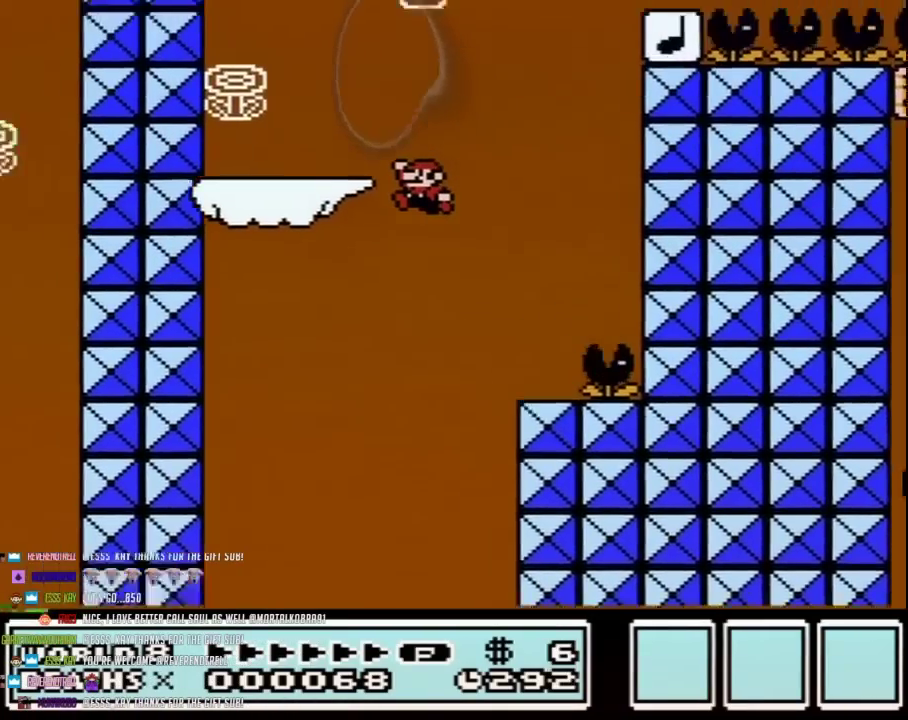
{"buttons": ["B", "DPAD_RIGHT"], "events": [[217, "A", "up"], [217, "DPAD_LEFT", "up"], [300, "DPAD_RIGHT", "down"]]}
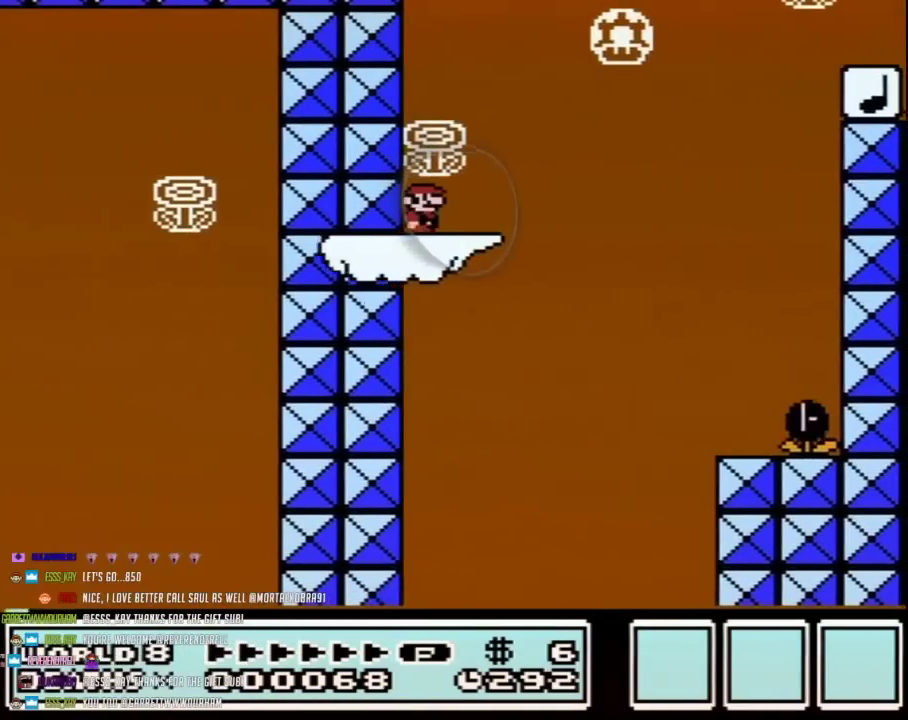
{"buttons": ["A", "B", "DPAD_RIGHT"], "events": [[450, "A", "down"]]}
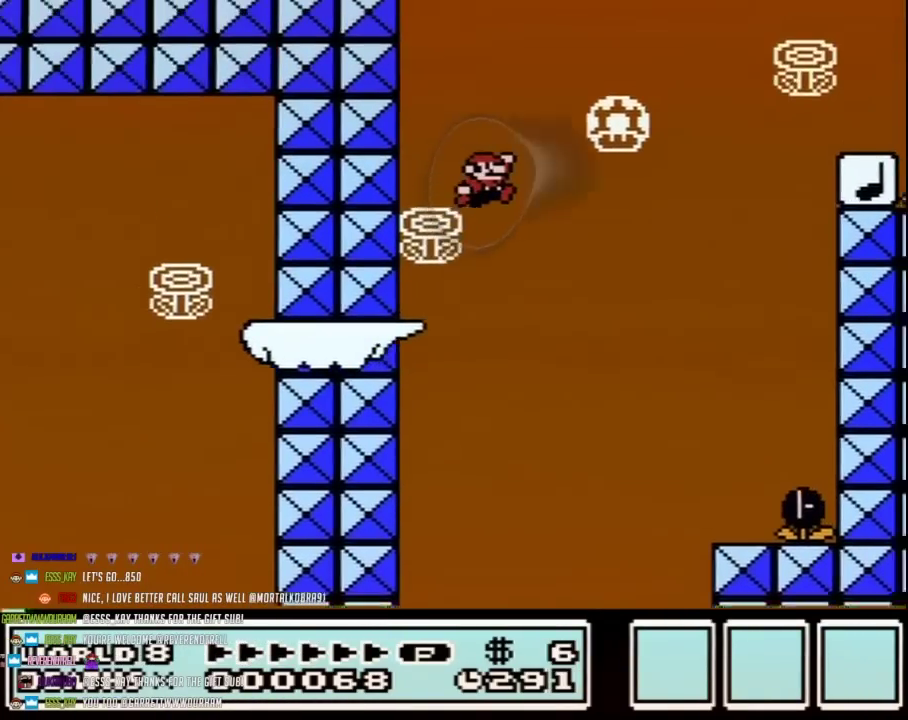
{"buttons": ["A", "B", "DPAD_RIGHT"], "events": []}
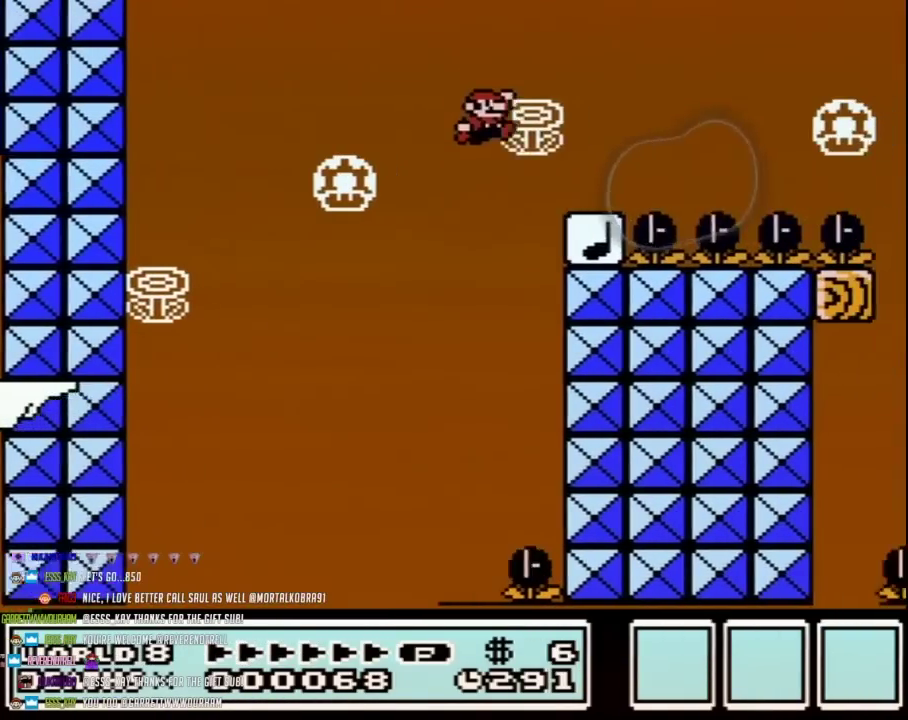
{"buttons": ["A", "B", "DPAD_RIGHT"], "events": [[33, "A", "up"], [133, "DPAD_RIGHT", "up"], [167, "DPAD_LEFT", "down"], [283, "A", "down"], [350, "DPAD_LEFT", "up"], [350, "DPAD_RIGHT", "down"]]}
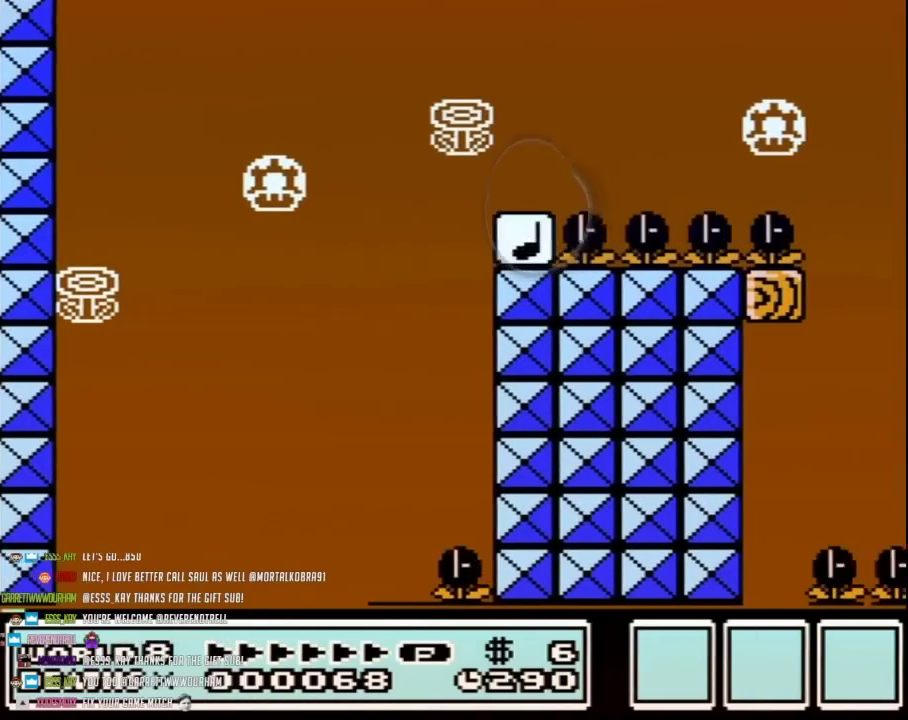
{"buttons": ["B"], "events": [[100, "DPAD_RIGHT", "up"], [133, "DPAD_LEFT", "down"], [167, "A", "up"], [350, "DPAD_LEFT", "up"], [383, "DPAD_RIGHT", "down"], [500, "DPAD_RIGHT", "up"]]}
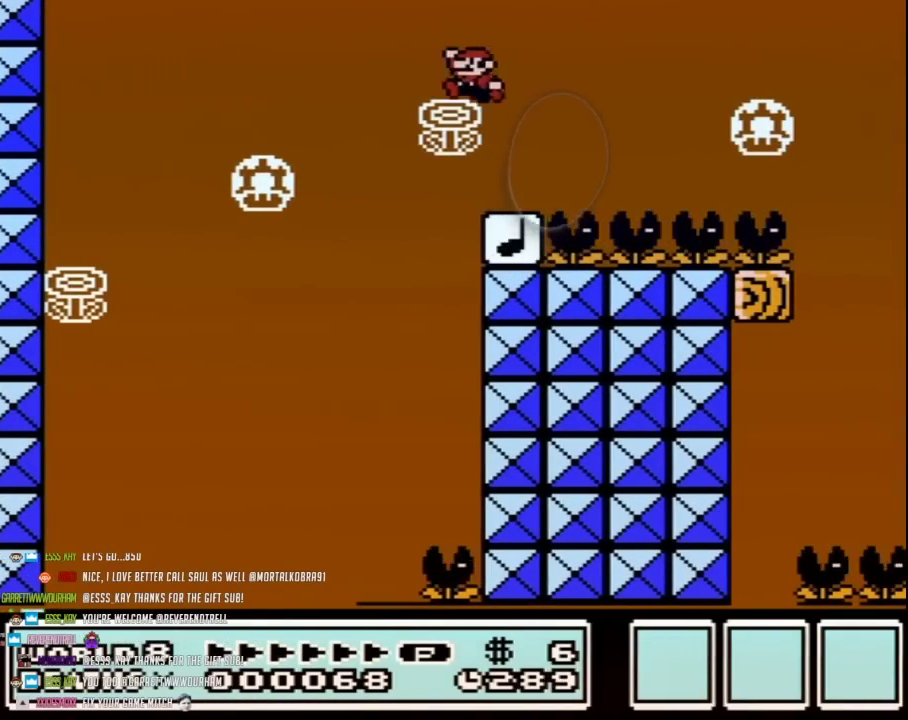
{"buttons": ["B", "DPAD_RIGHT"], "events": [[33, "DPAD_LEFT", "down"], [167, "DPAD_LEFT", "up"], [167, "DPAD_RIGHT", "down"], [350, "DPAD_LEFT", "down"], [350, "DPAD_RIGHT", "up"], [467, "DPAD_LEFT", "up"], [467, "DPAD_RIGHT", "down"]]}
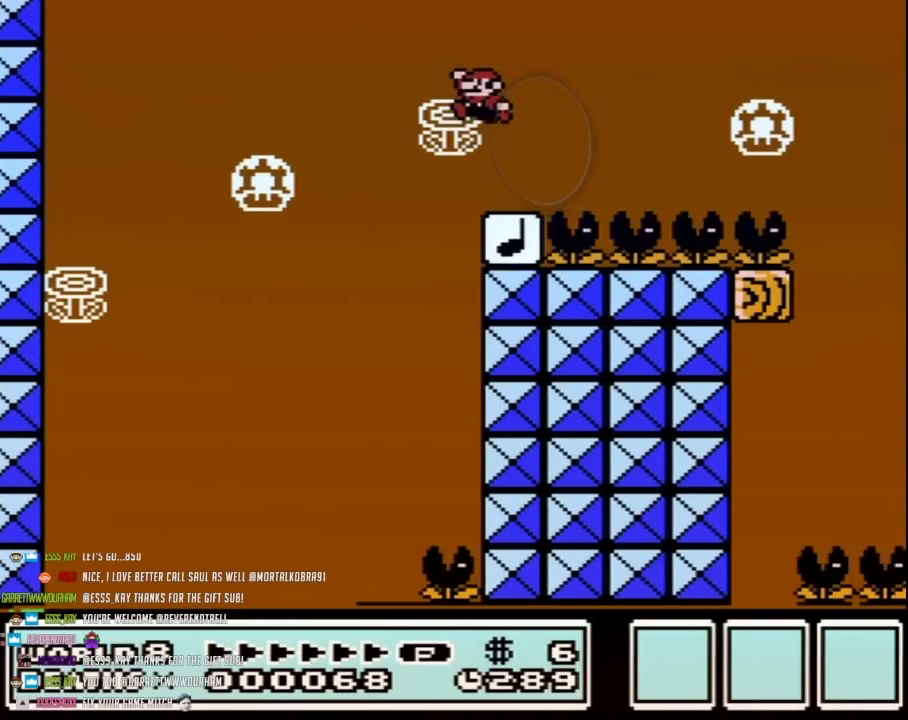
{"buttons": ["A", "B", "DPAD_RIGHT"], "events": [[100, "DPAD_LEFT", "down"], [100, "DPAD_RIGHT", "up"], [233, "DPAD_LEFT", "up"], [250, "DPAD_RIGHT", "down"], [383, "A", "down"]]}
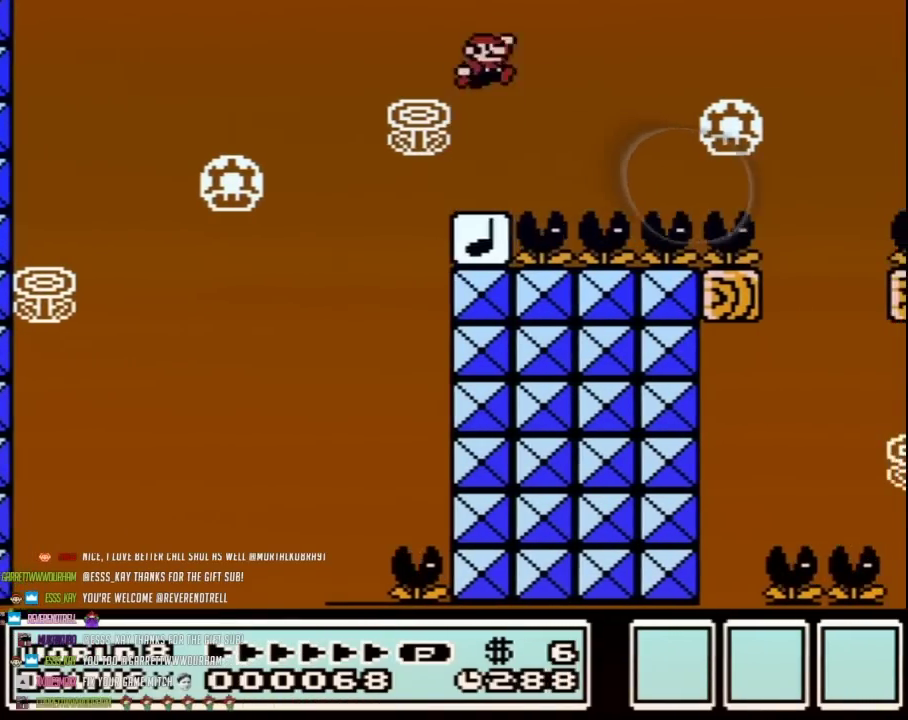
{"buttons": ["B"], "events": [[450, "A", "up"], [500, "DPAD_RIGHT", "up"]]}
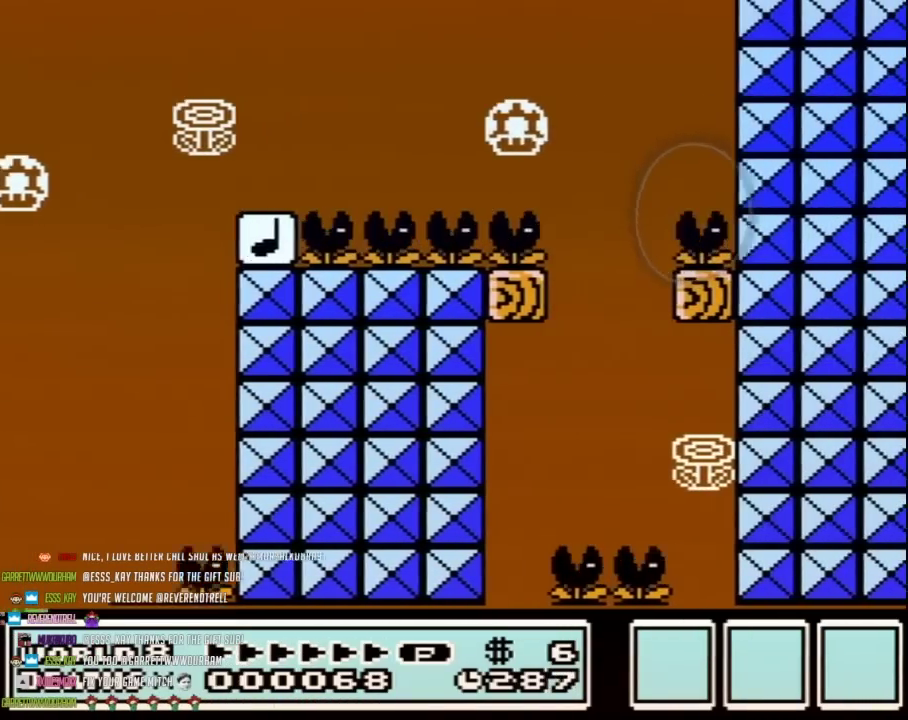
{"buttons": ["B", "DPAD_RIGHT"], "events": [[100, "DPAD_LEFT", "down"], [283, "DPAD_LEFT", "up"], [333, "DPAD_RIGHT", "down"]]}
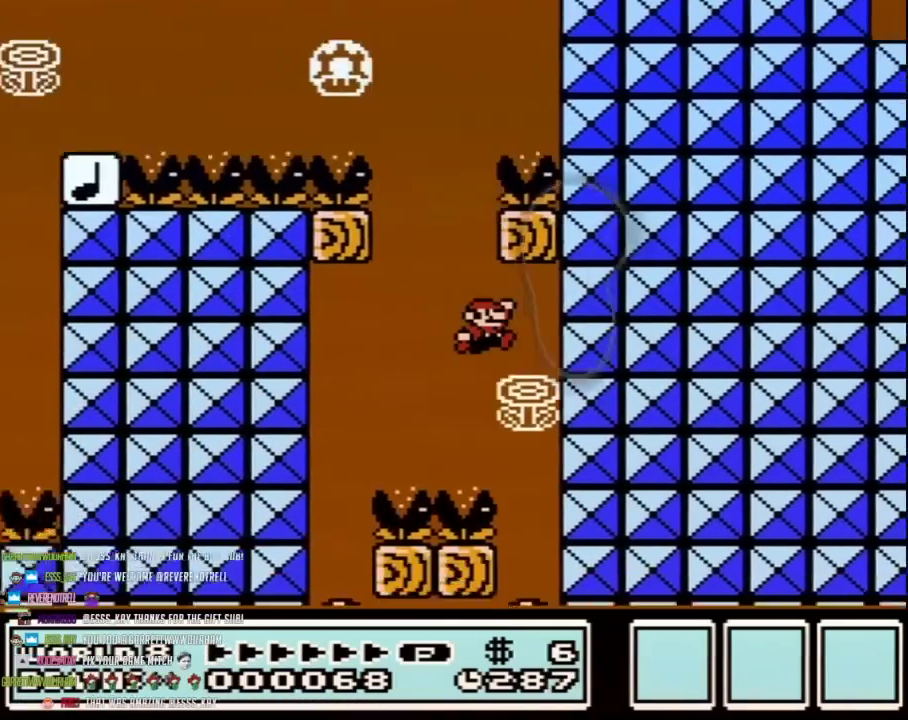
{"buttons": ["A", "B", "DPAD_LEFT"], "events": [[183, "DPAD_RIGHT", "up"], [283, "DPAD_LEFT", "down"], [450, "A", "down"]]}
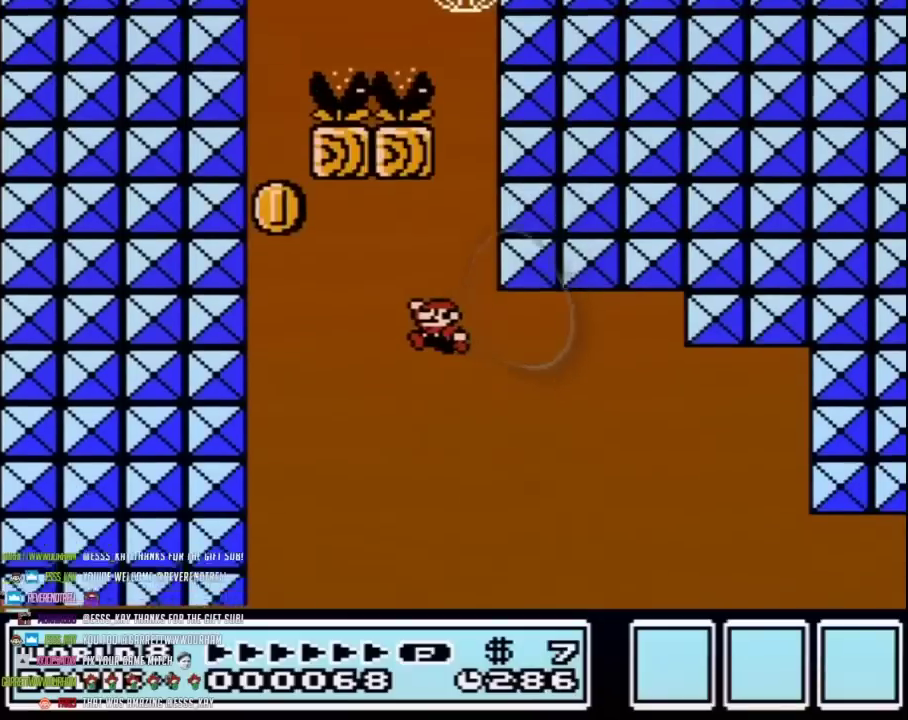
{"buttons": ["A", "B", "DPAD_LEFT"], "events": []}
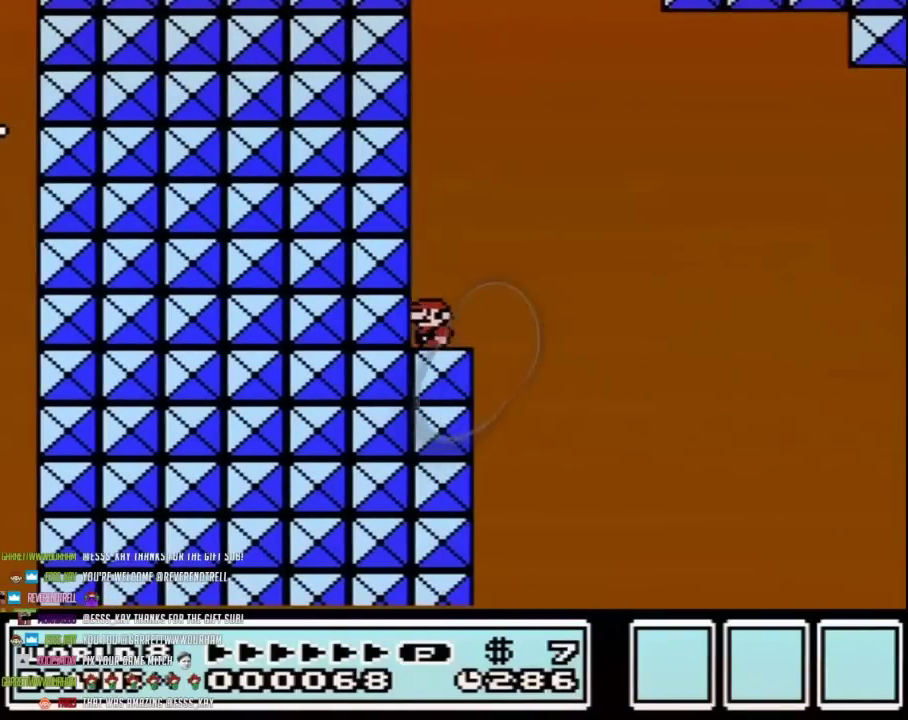
{"buttons": ["B"], "events": [[33, "A", "up"], [133, "DPAD_LEFT", "up"]]}
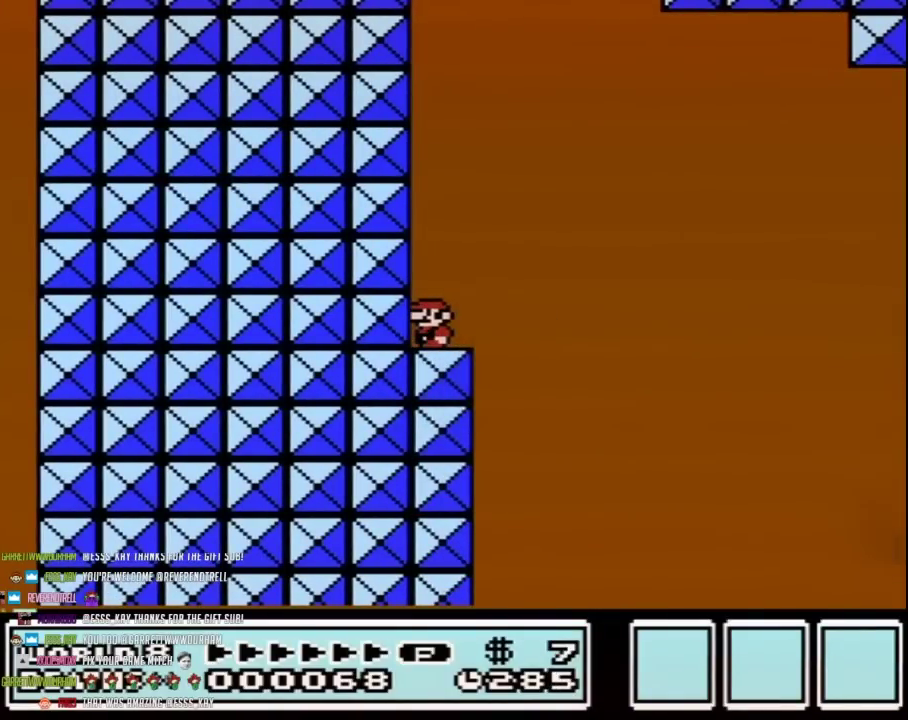
{"buttons": ["B"], "events": []}
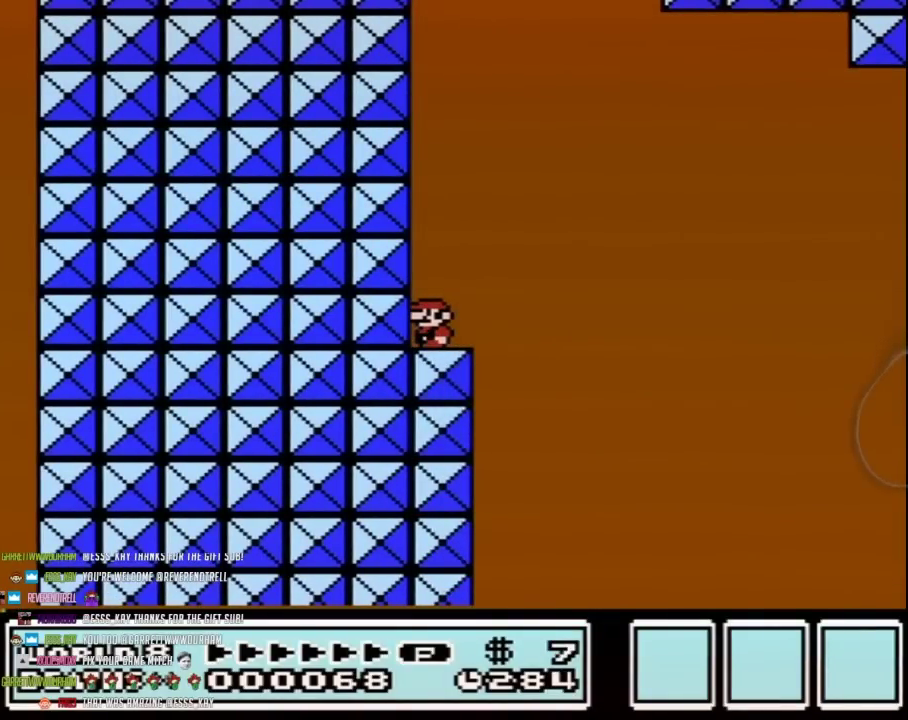
{"buttons": ["B"], "events": []}
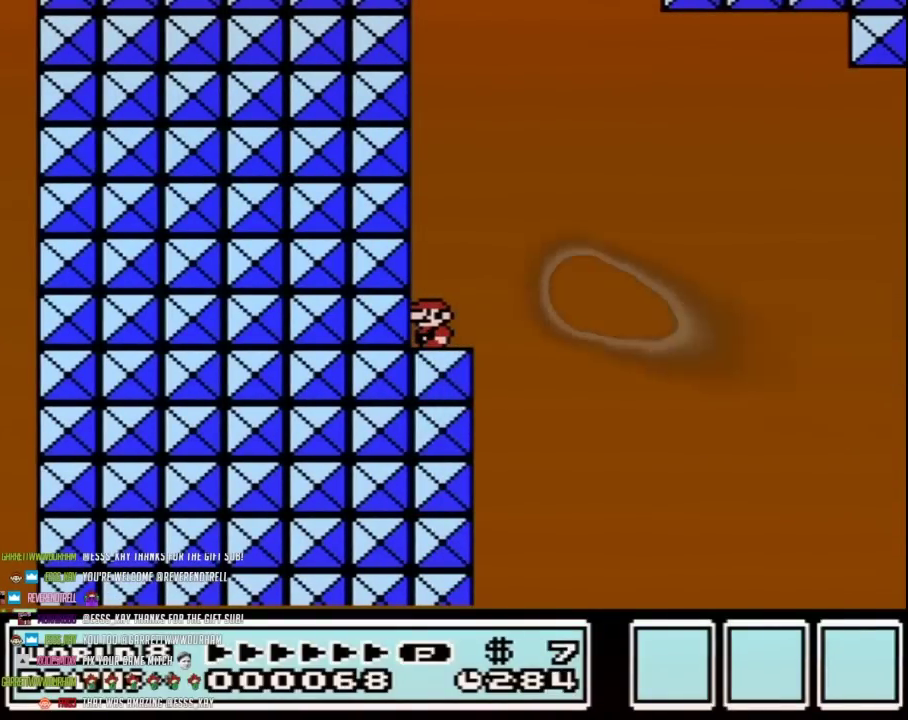
{"buttons": ["B"], "events": []}
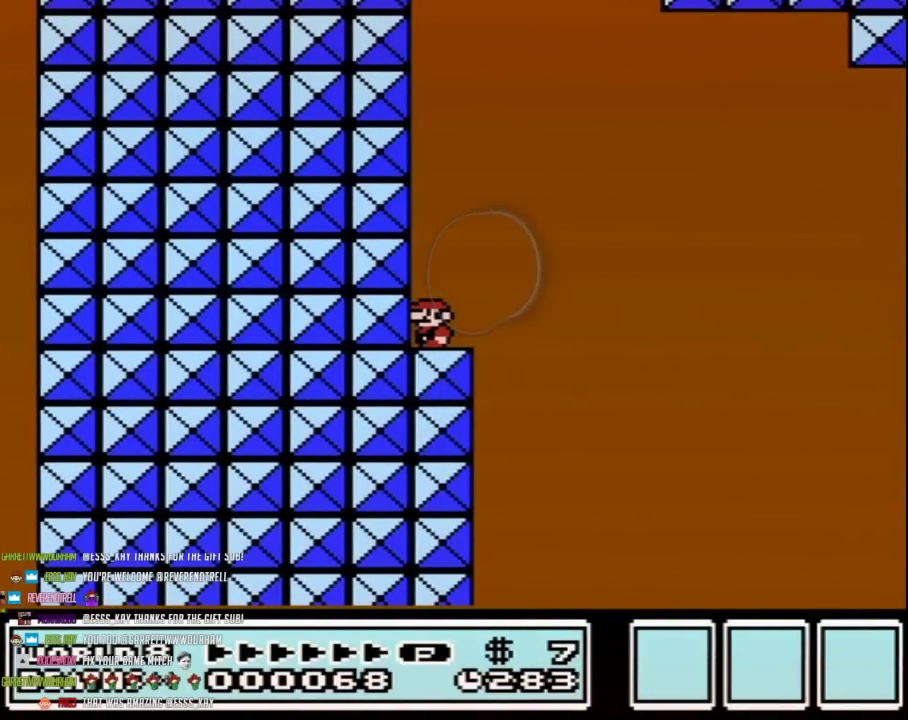
{"buttons": ["B", "DPAD_UP", "DPAD_RIGHT"], "events": [[417, "DPAD_RIGHT", "down"], [467, "DPAD_UP", "down"]]}
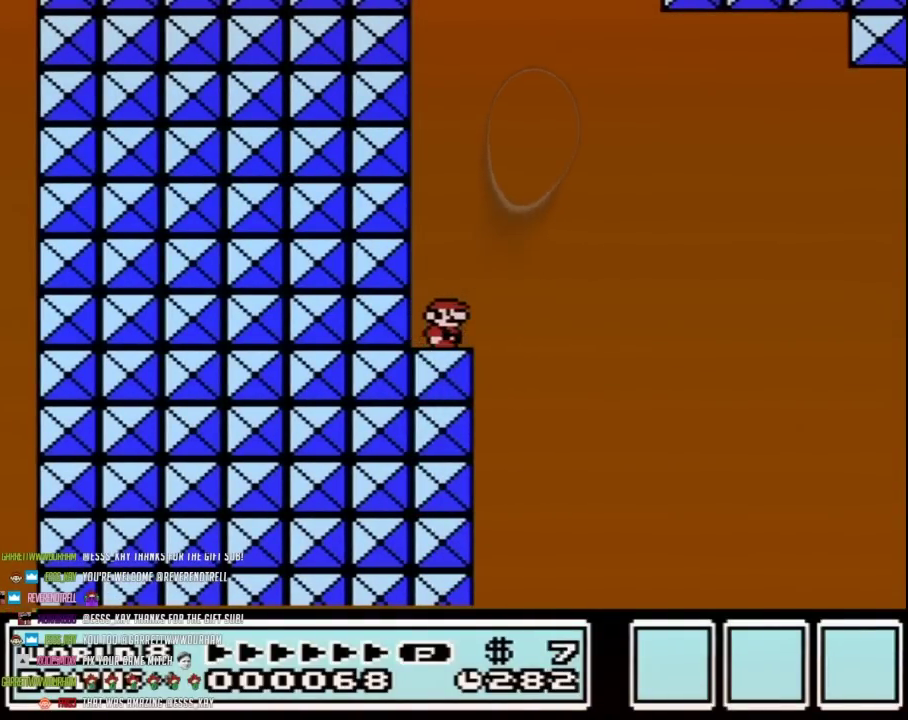
{"buttons": ["A", "B", "DPAD_RIGHT"], "events": [[33, "DPAD_UP", "up"], [200, "A", "down"]]}
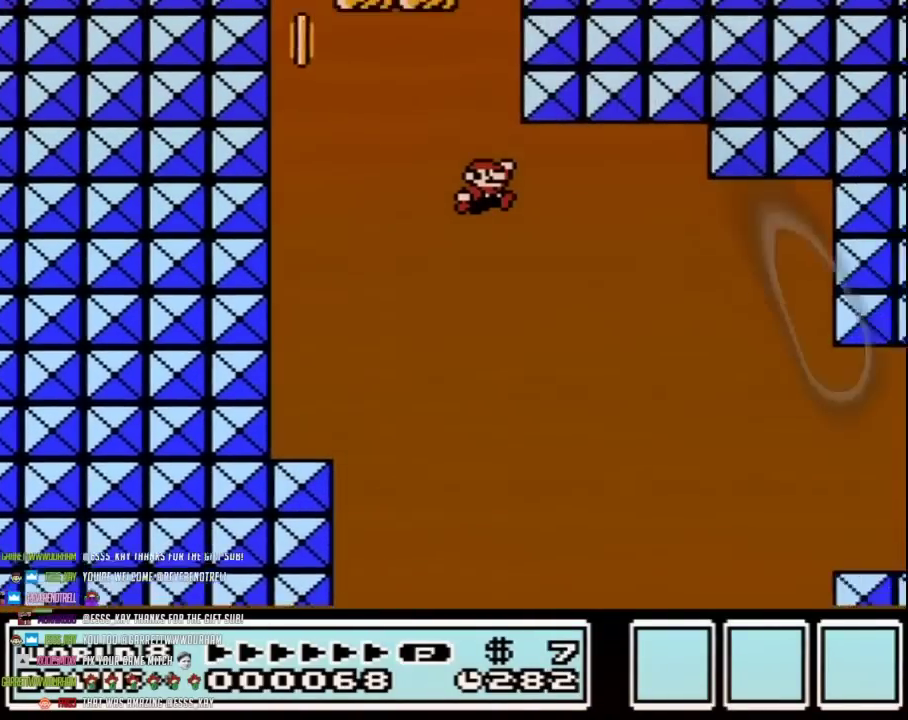
{"buttons": ["B"], "events": [[467, "A", "up"], [500, "DPAD_RIGHT", "up"]]}
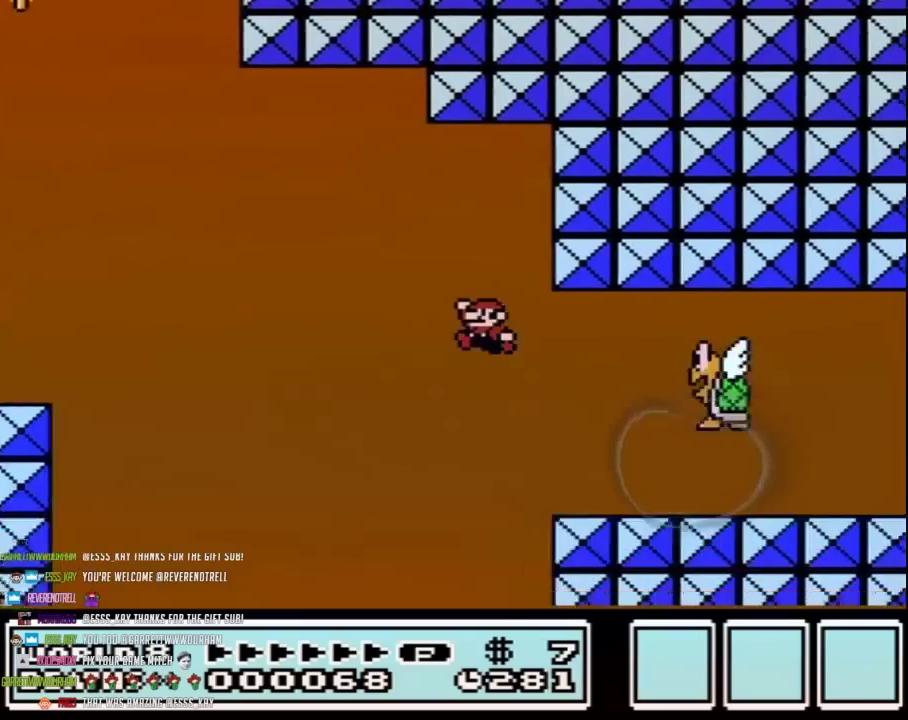
{"buttons": ["A", "B", "DPAD_RIGHT"], "events": [[100, "DPAD_LEFT", "down"], [167, "DPAD_UP", "down"], [383, "A", "down"], [467, "DPAD_LEFT", "up"], [500, "DPAD_RIGHT", "down"], [500, "DPAD_UP", "up"]]}
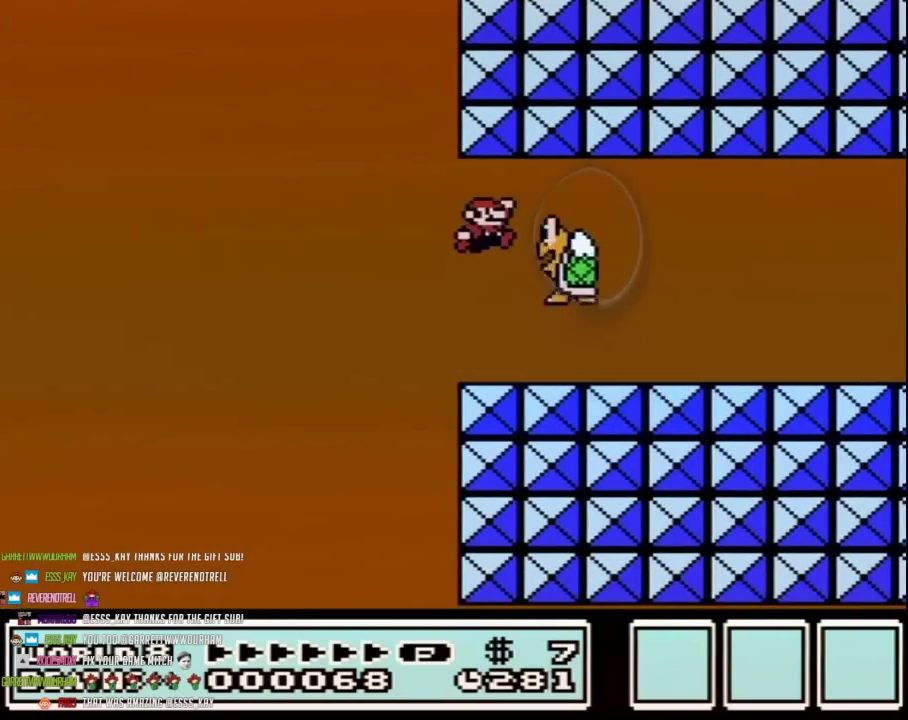
{"buttons": ["B", "DPAD_LEFT"], "events": [[33, "A", "up"], [233, "DPAD_RIGHT", "up"], [267, "DPAD_LEFT", "down"]]}
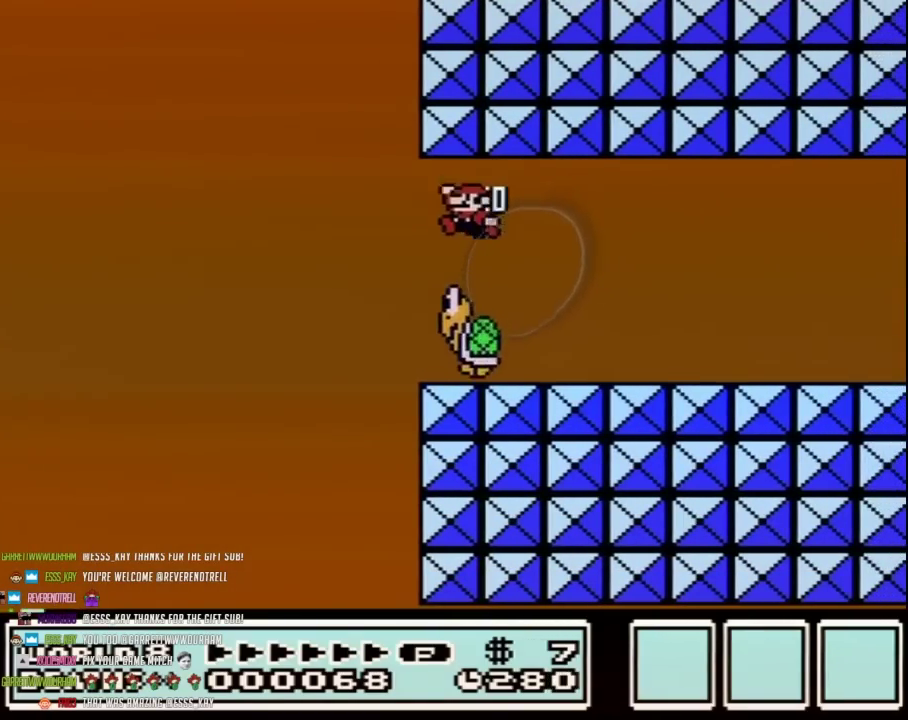
{"buttons": ["B"], "events": [[67, "DPAD_LEFT", "up"], [100, "DPAD_RIGHT", "down"], [500, "DPAD_RIGHT", "up"]]}
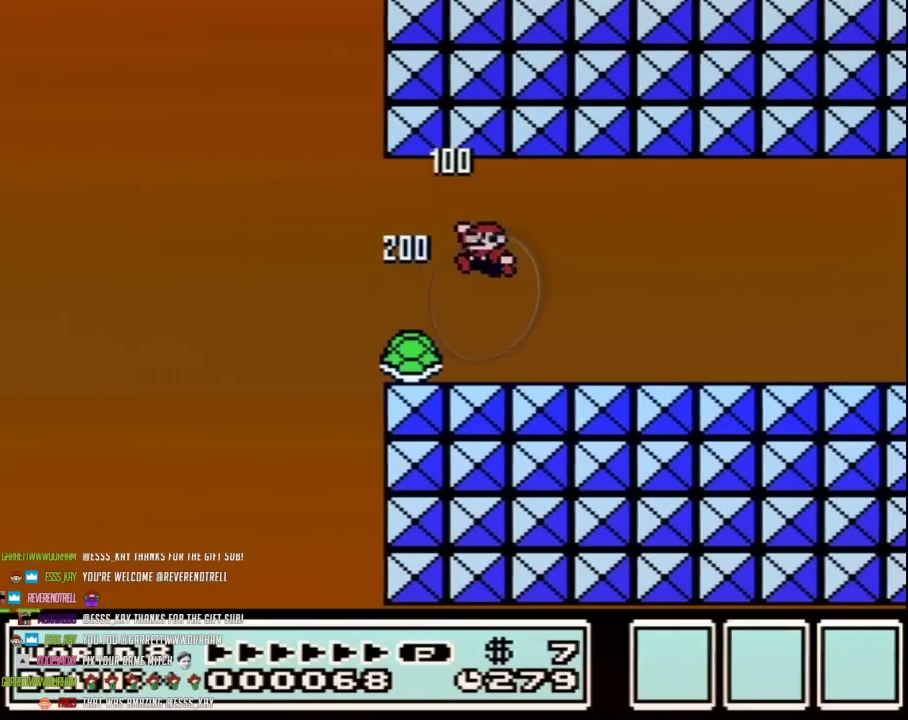
{"buttons": ["B", "DPAD_LEFT"], "events": [[67, "DPAD_LEFT", "down"]]}
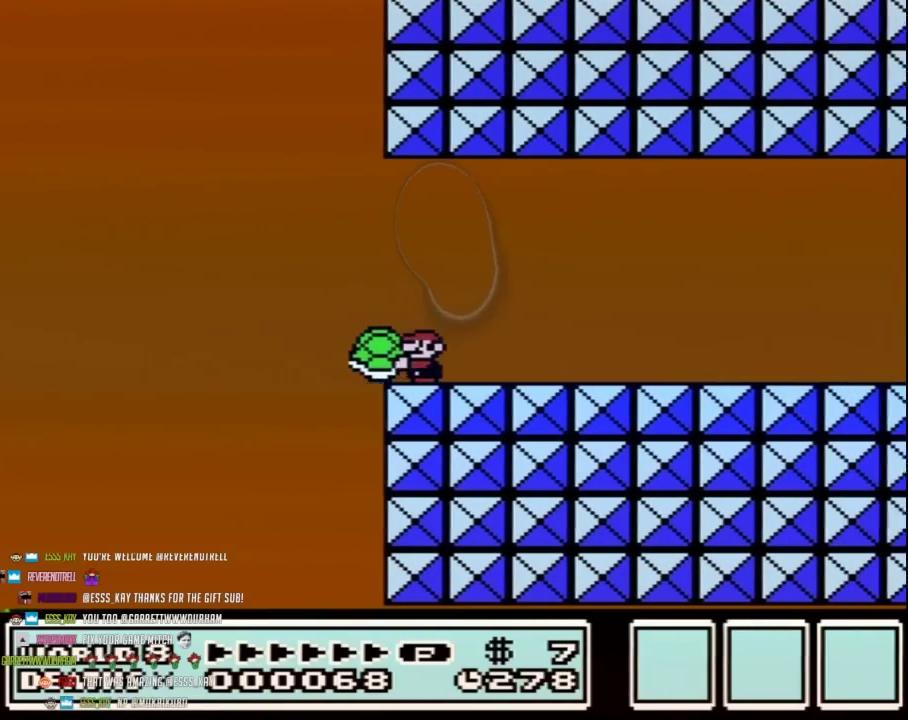
{"buttons": ["A", "B", "DPAD_RIGHT"], "events": [[200, "A", "down"], [283, "DPAD_LEFT", "up"], [283, "DPAD_RIGHT", "down"]]}
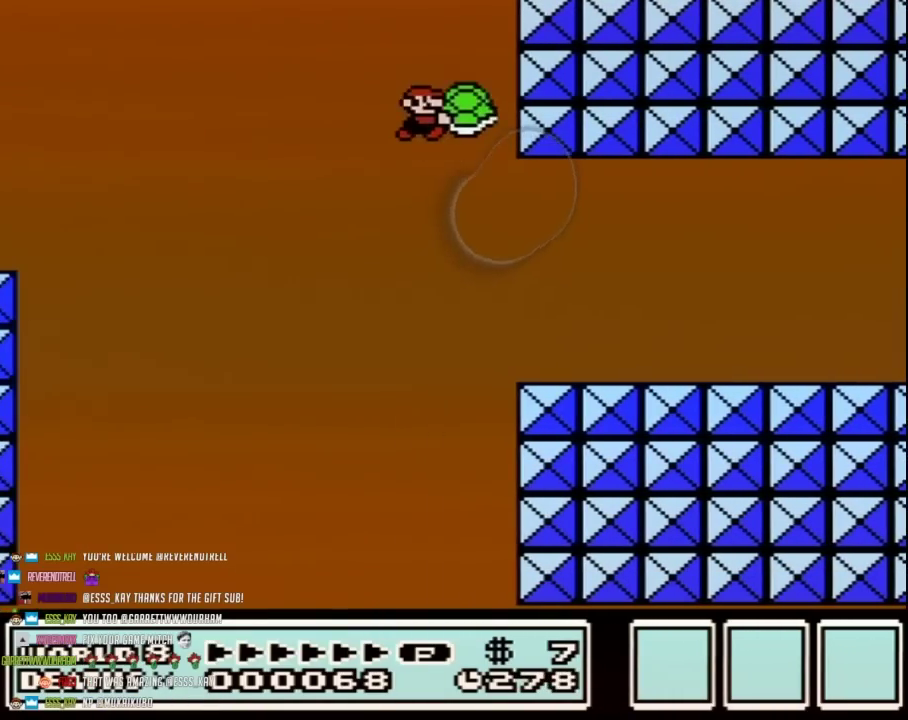
{"buttons": ["B", "DPAD_RIGHT"], "events": [[133, "A", "up"]]}
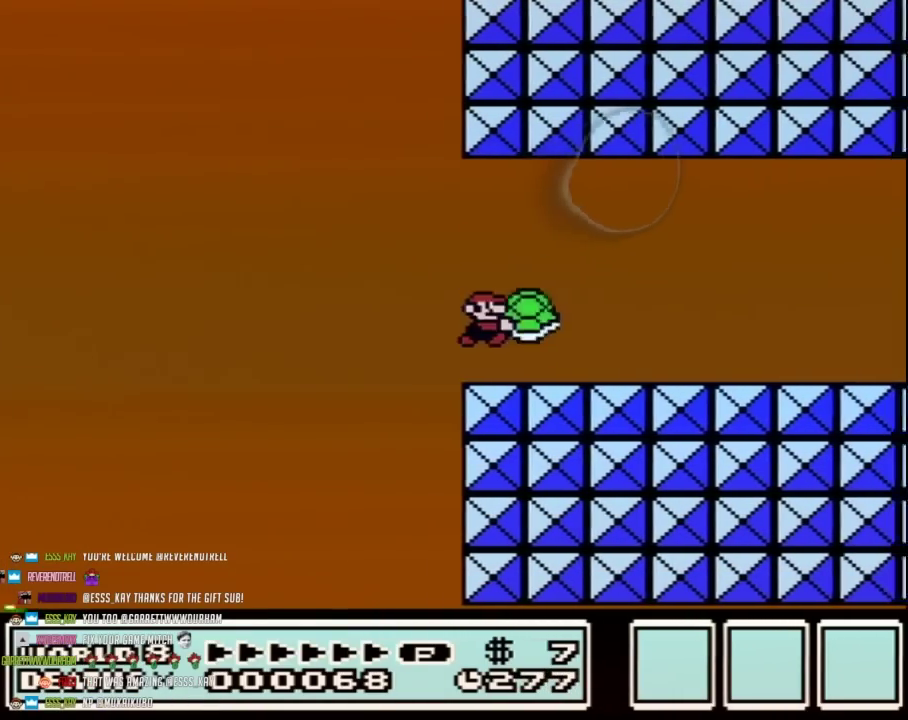
{"buttons": ["B", "DPAD_RIGHT"], "events": []}
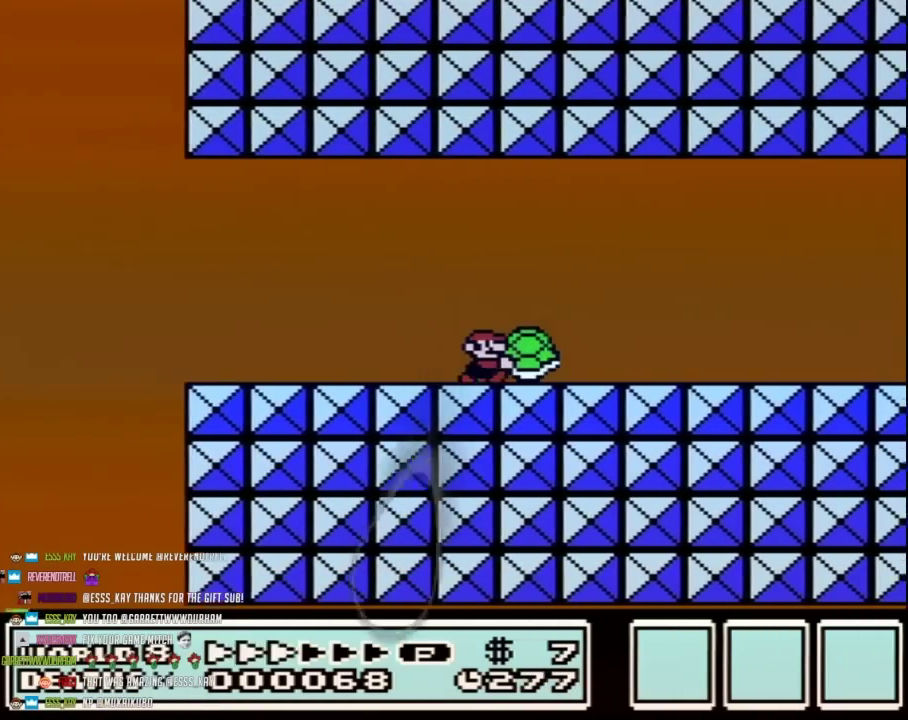
{"buttons": ["B", "DPAD_RIGHT"], "events": []}